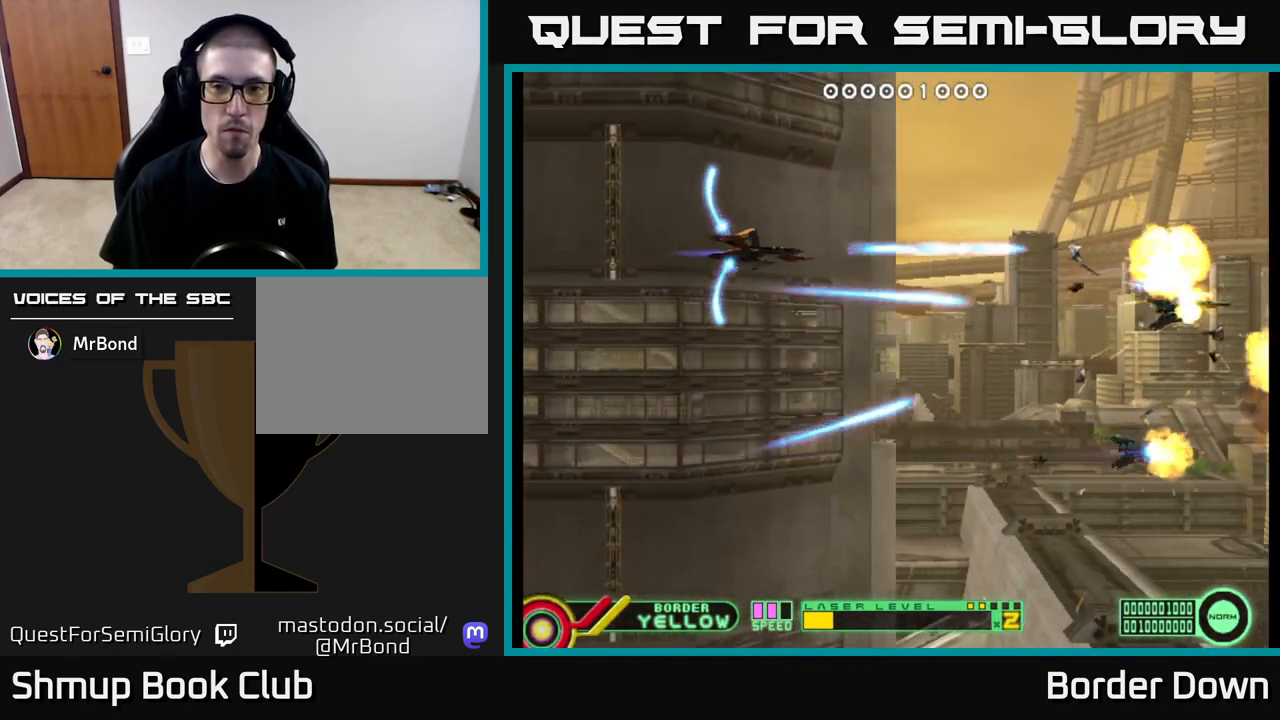
Gameplay with a controller (Xbox layout); each line is a JSON object with the inputs held at the frame after it. "events" lists button and stick changes between this image and that frame as [ms after this image, input, new state], when the widget could be followed in between.
{"buttons": ["DPAD_RIGHT"], "left_stick": "right", "right_stick": "center", "events": [[33, "A", "down"], [133, "A", "up"], [233, "A", "down"], [317, "A", "up"], [400, "A", "down"], [500, "A", "up"], [500, "DPAD_DOWN", "up"], [500, "DPAD_RIGHT", "down"]]}
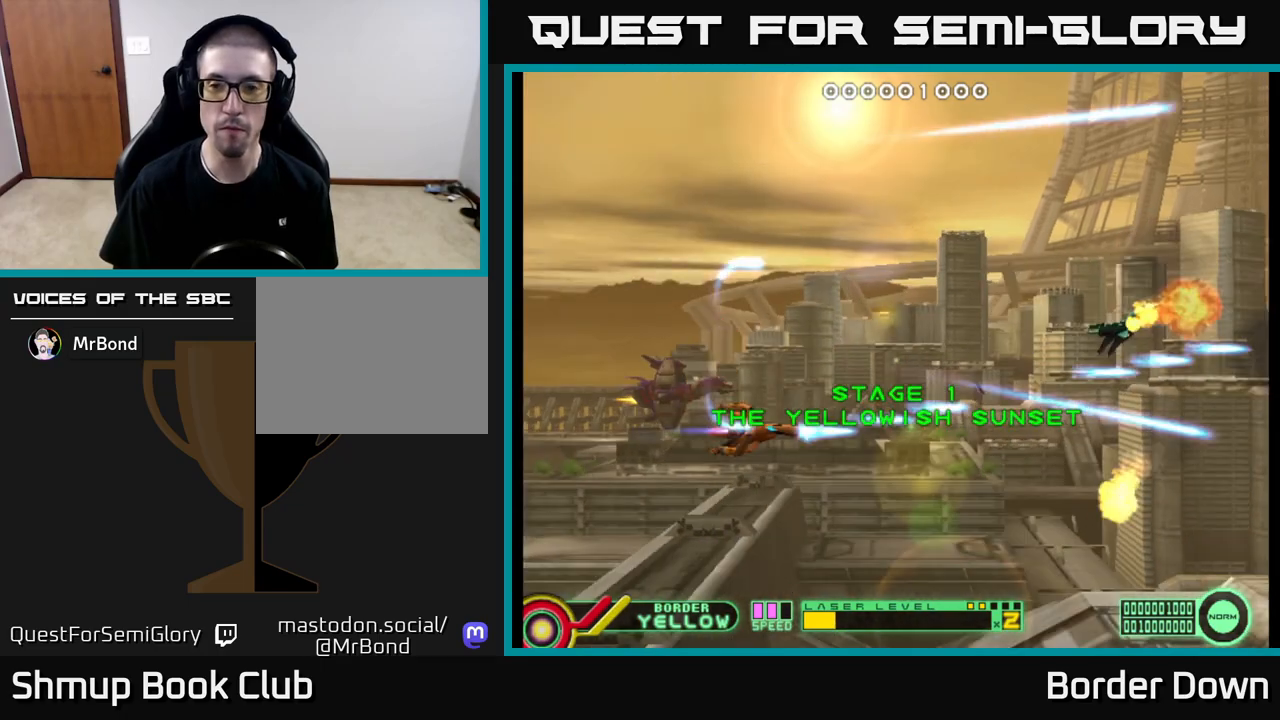
{"buttons": ["A", "DPAD_UP"], "left_stick": "right", "right_stick": "center", "events": [[33, "DPAD_RIGHT", "up"], [83, "A", "down"], [83, "DPAD_UP", "down"], [183, "A", "up"], [267, "A", "down"], [367, "A", "up"], [450, "A", "down"]]}
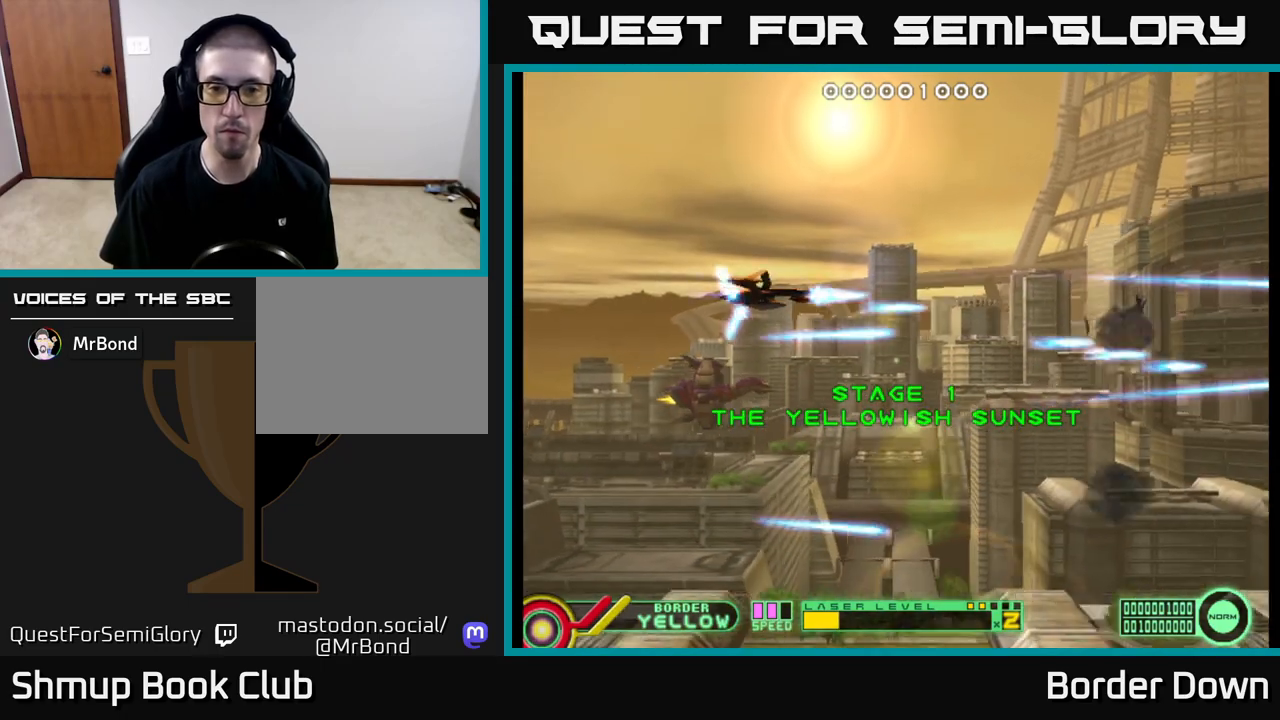
{"buttons": ["A"], "left_stick": "right", "right_stick": "center", "events": [[17, "DPAD_UP", "up"], [33, "A", "up"], [117, "A", "down"], [150, "DPAD_DOWN", "down"], [200, "A", "up"], [233, "DPAD_DOWN", "up"], [450, "A", "down"]]}
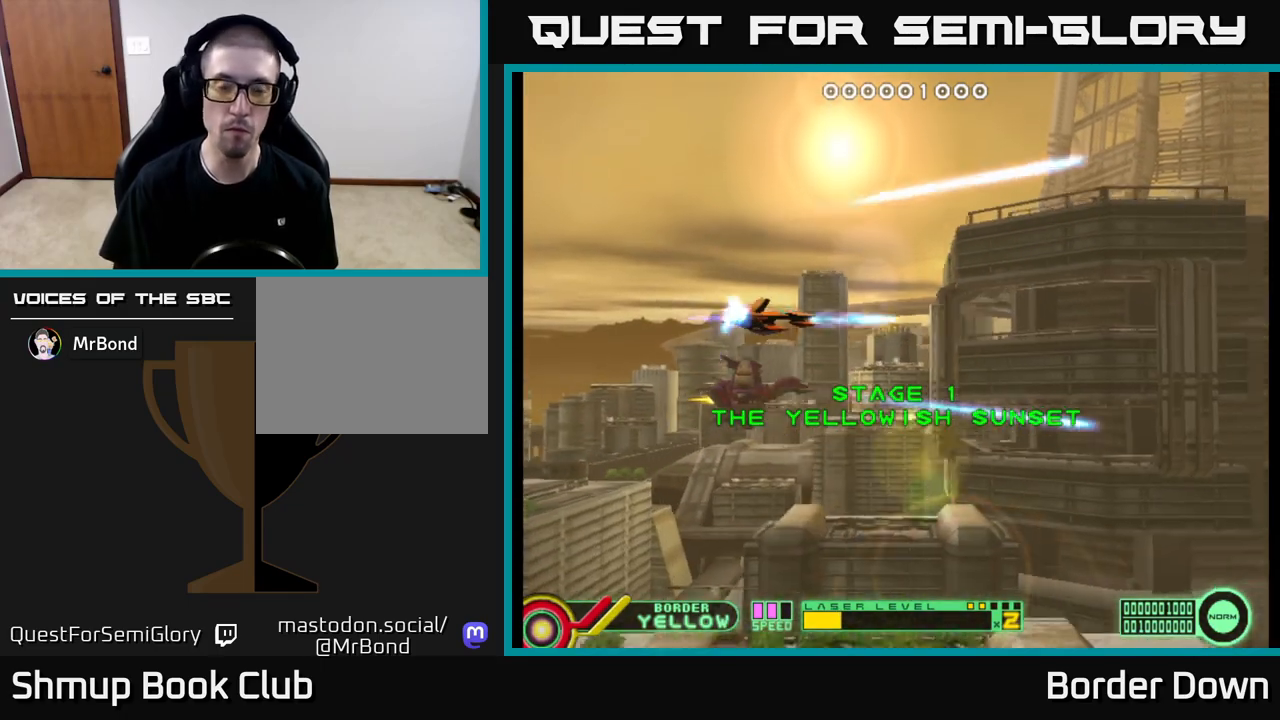
{"buttons": [], "left_stick": "right", "right_stick": "center", "events": [[17, "A", "up"], [383, "A", "down"], [483, "A", "up"]]}
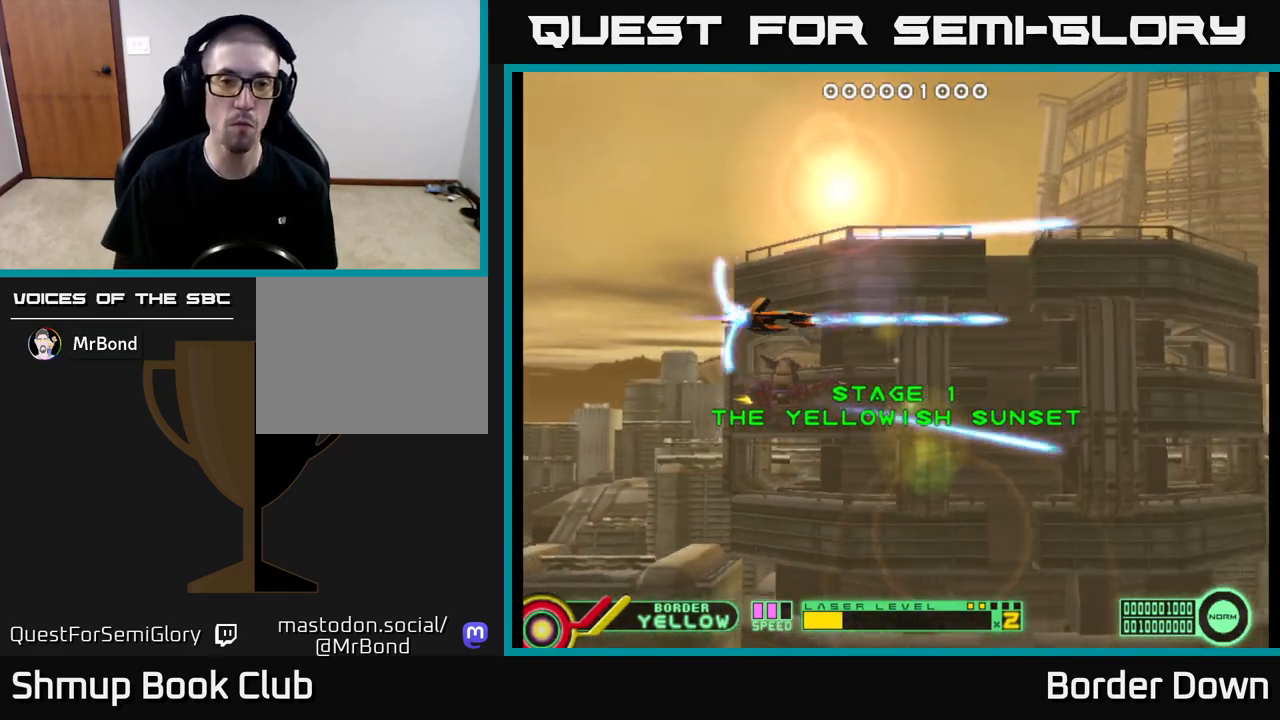
{"buttons": ["A", "DPAD_DOWN", "DPAD_RIGHT"], "left_stick": "right", "right_stick": "center", "events": [[50, "A", "down"], [100, "A", "up"], [200, "A", "down"], [267, "A", "up"], [350, "A", "down"], [417, "DPAD_RIGHT", "down"], [433, "A", "up"], [467, "DPAD_DOWN", "down"], [500, "A", "down"]]}
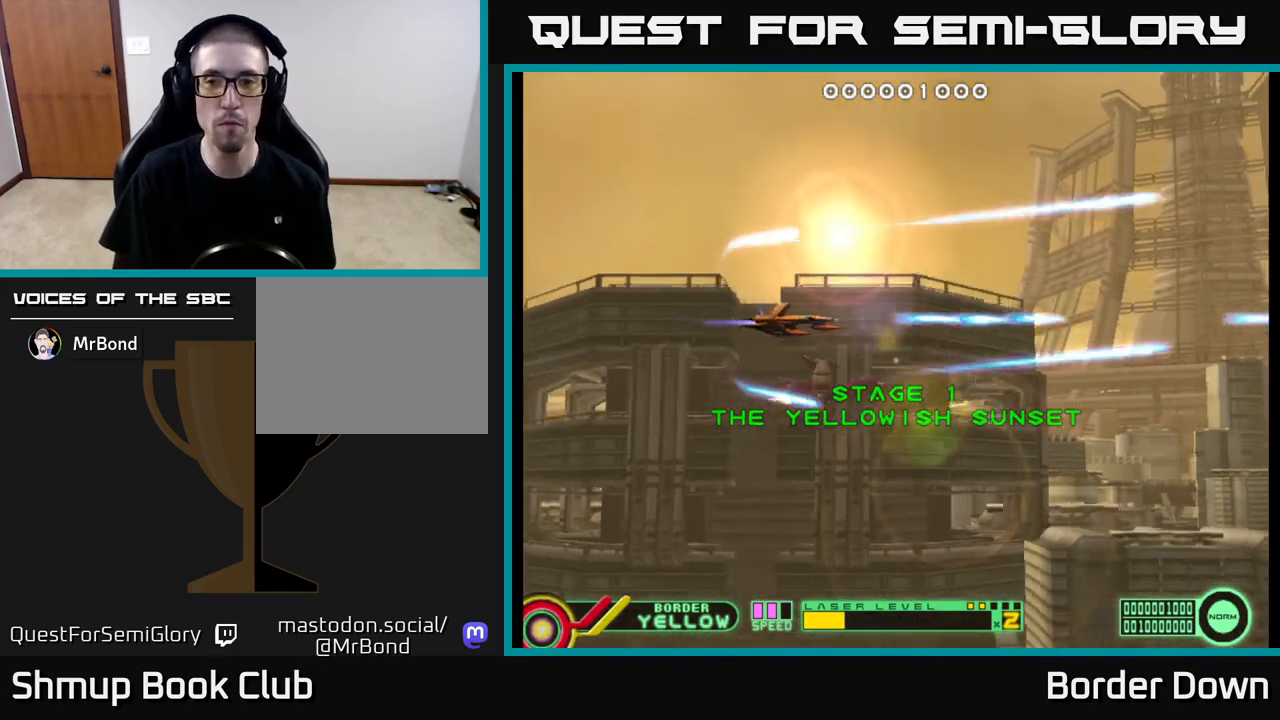
{"buttons": ["A", "DPAD_UP", "DPAD_LEFT"], "left_stick": "right", "right_stick": "center"}
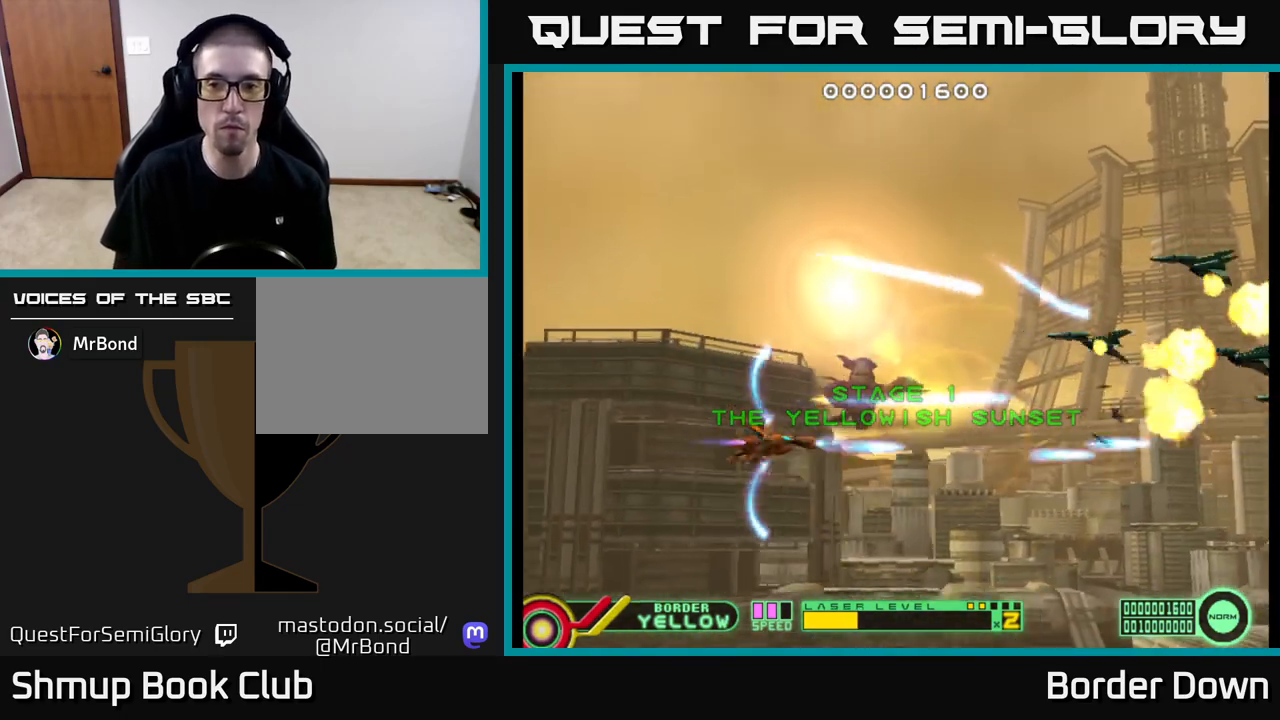
{"buttons": ["DPAD_UP"], "left_stick": "right", "right_stick": "center", "events": [[33, "A", "up"], [33, "DPAD_LEFT", "up"], [100, "A", "down"], [167, "A", "up"], [267, "A", "down"], [333, "A", "up"], [400, "A", "down"], [483, "A", "up"]]}
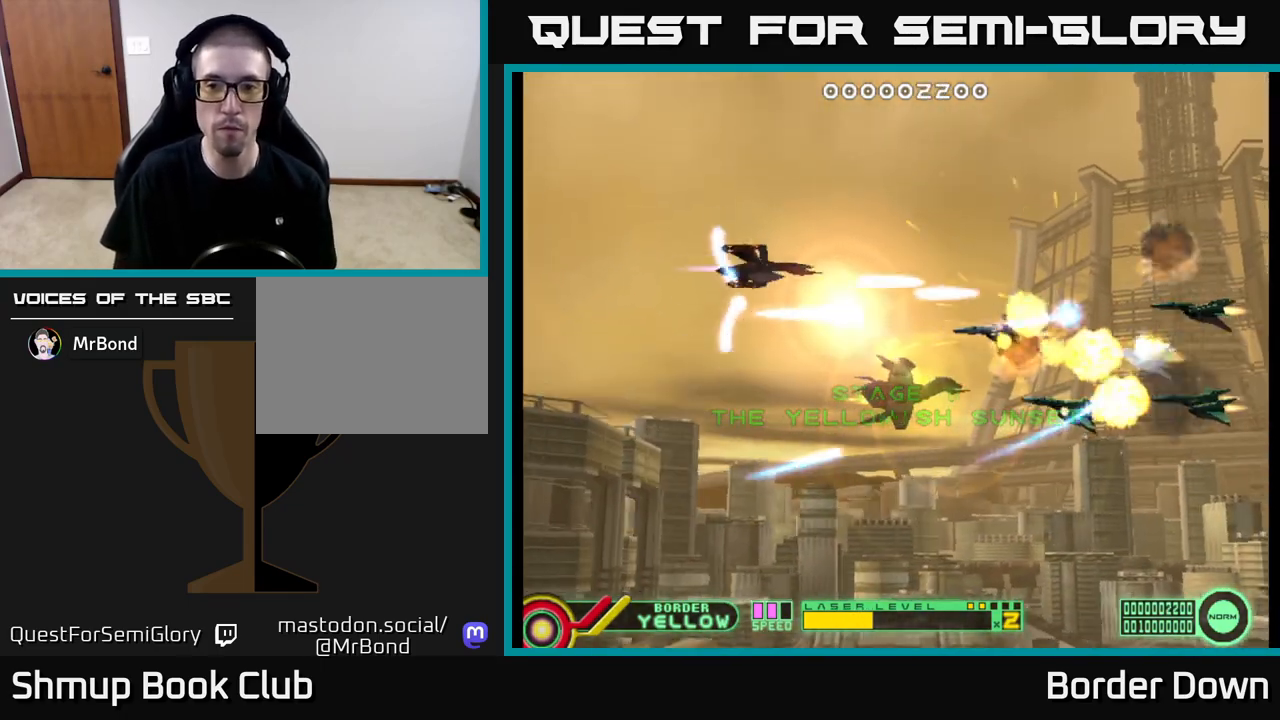
{"buttons": ["A", "DPAD_DOWN"], "left_stick": "right", "right_stick": "center", "events": [[50, "A", "down"], [100, "DPAD_UP", "up"], [117, "A", "up"], [150, "DPAD_DOWN", "down"], [200, "A", "down"], [250, "A", "up"], [350, "A", "down"], [417, "A", "up"], [500, "A", "down"]]}
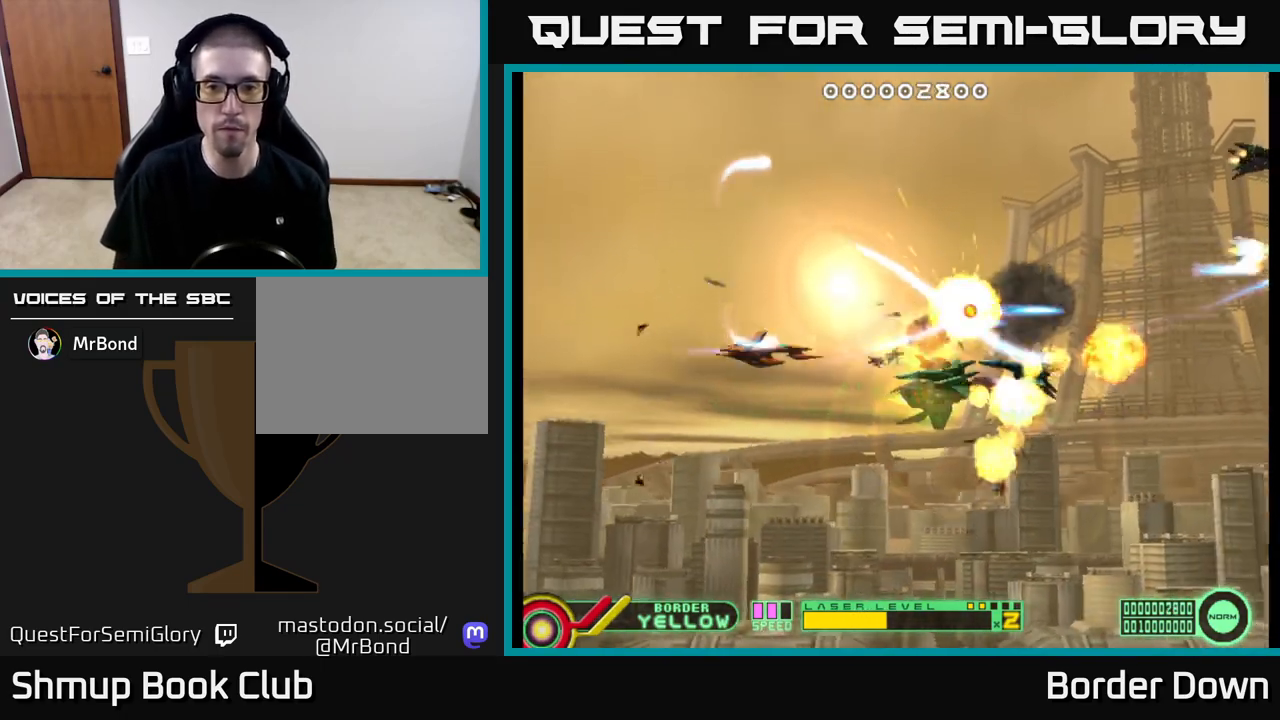
{"buttons": ["A", "DPAD_UP"], "left_stick": "right", "right_stick": "center", "events": [[50, "DPAD_LEFT", "down"], [67, "A", "up"], [117, "DPAD_DOWN", "up"], [133, "A", "down"], [150, "DPAD_UP", "down"], [183, "DPAD_LEFT", "up"]]}
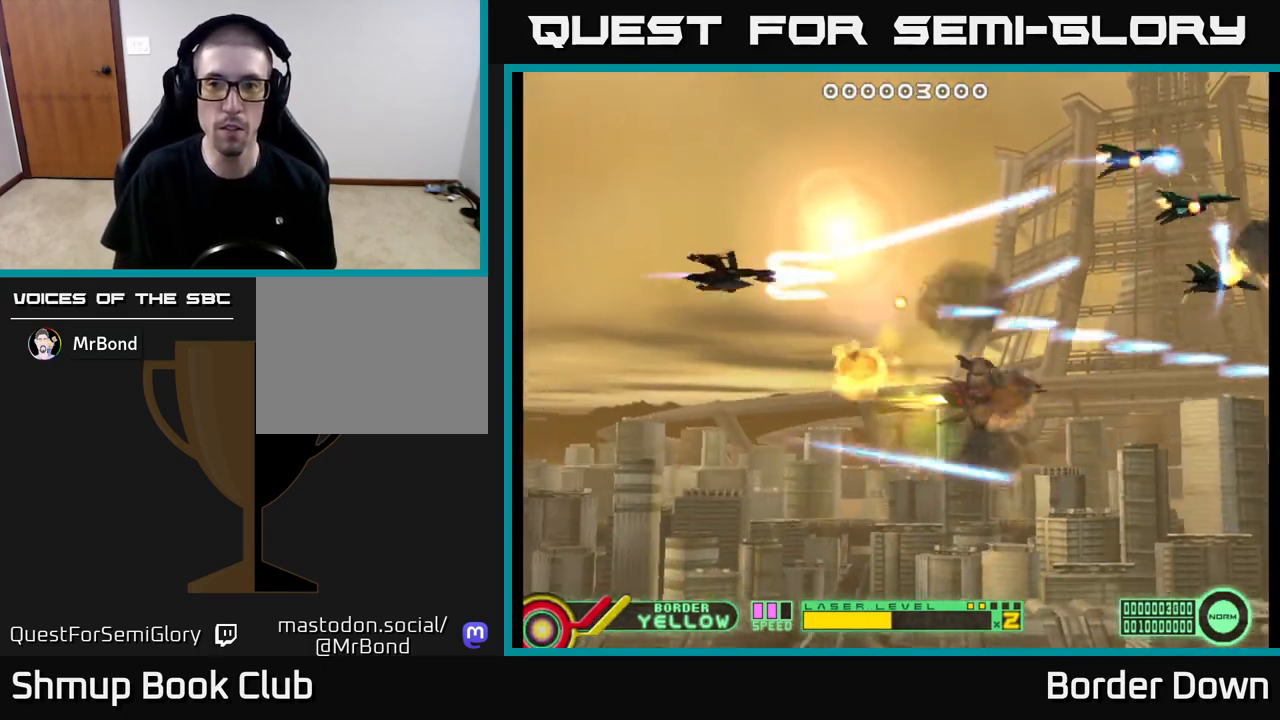
{"buttons": ["A", "DPAD_DOWN"], "left_stick": "right", "right_stick": "center", "events": [[267, "DPAD_UP", "up"], [300, "DPAD_DOWN", "down"]]}
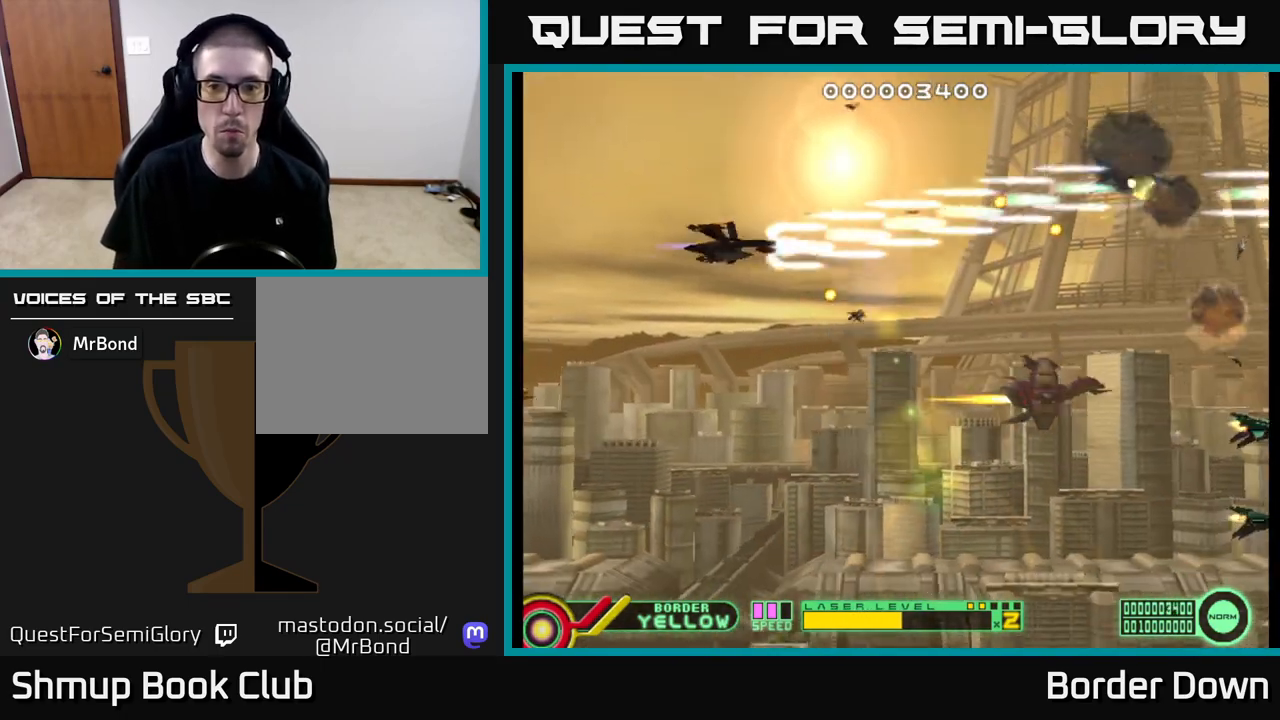
{"buttons": ["A", "DPAD_DOWN", "DPAD_RIGHT"], "left_stick": "right", "right_stick": "center", "events": [[467, "DPAD_RIGHT", "down"]]}
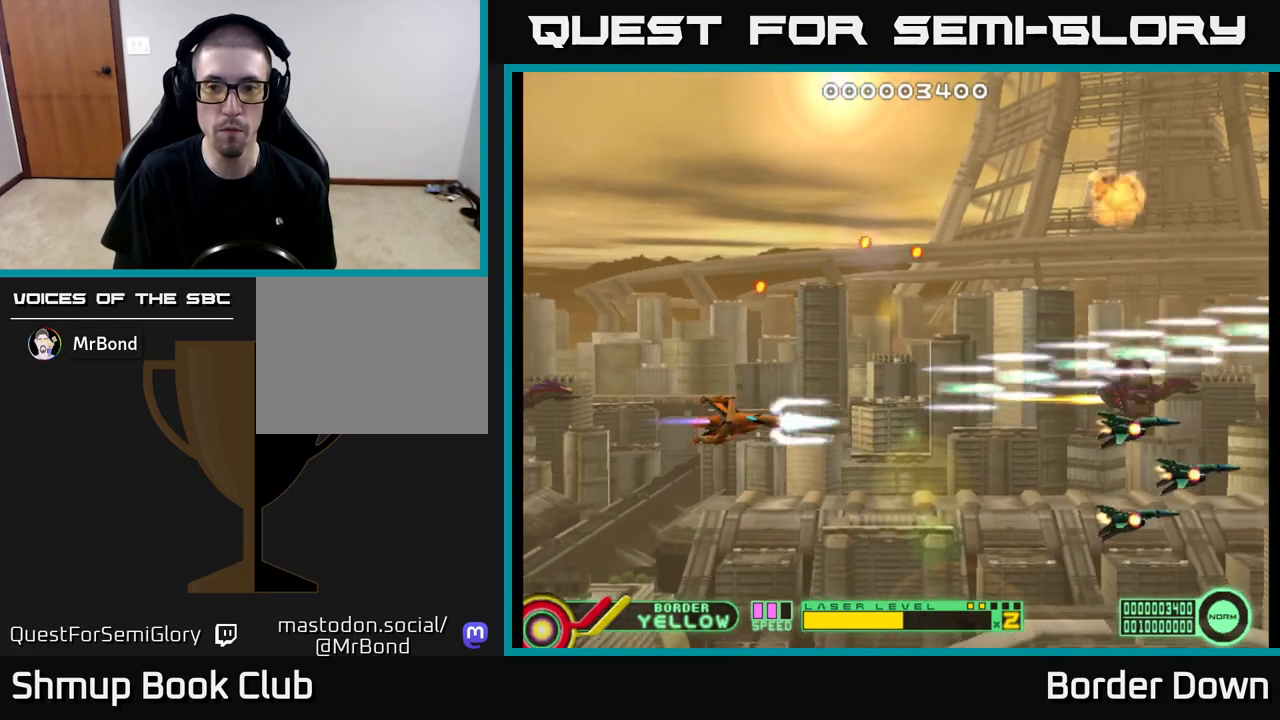
{"buttons": ["A", "DPAD_UP"], "left_stick": "right", "right_stick": "center", "events": [[333, "DPAD_DOWN", "up"], [383, "DPAD_RIGHT", "up"], [383, "DPAD_UP", "down"]]}
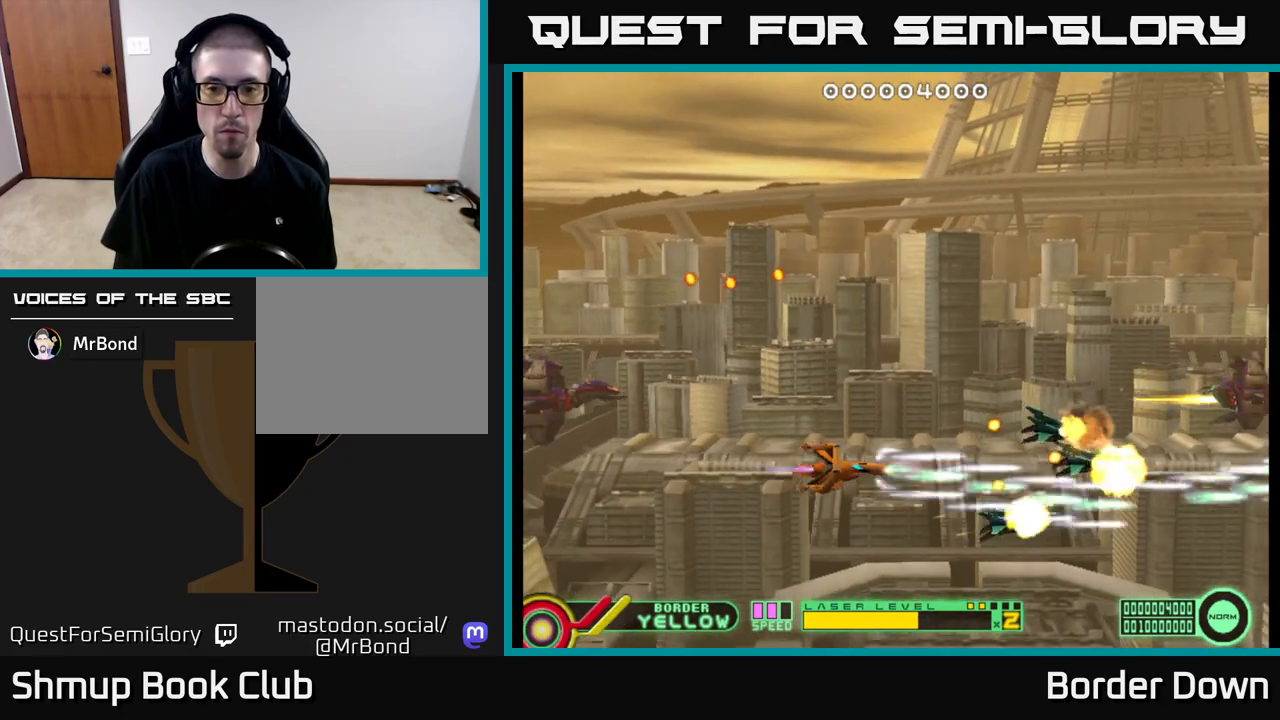
{"buttons": ["DPAD_UP"], "left_stick": "right", "right_stick": "center", "events": [[50, "A", "up"], [133, "A", "down"], [200, "A", "up"], [267, "A", "down"], [333, "A", "up"], [417, "A", "down"], [483, "A", "up"]]}
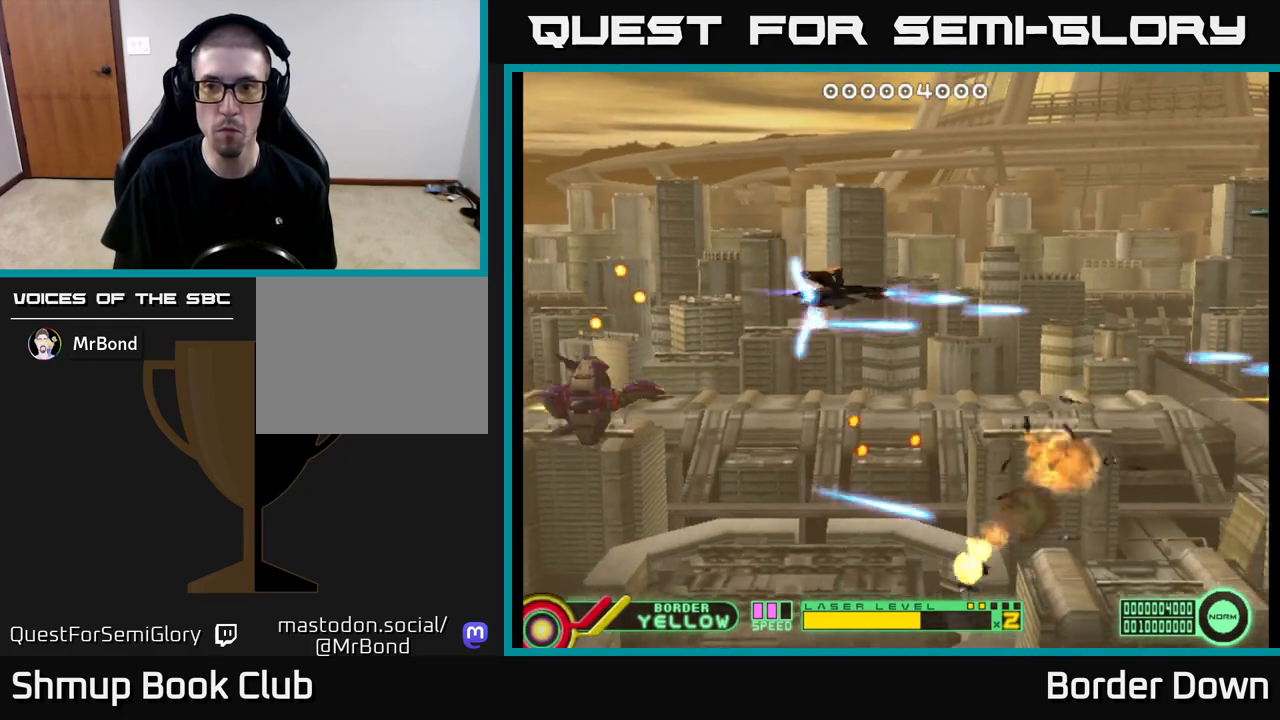
{"buttons": ["A"], "left_stick": "right", "right_stick": "center", "events": [[50, "A", "down"], [117, "A", "up"], [200, "A", "down"], [233, "DPAD_UP", "up"], [267, "DPAD_DOWN", "down"], [317, "DPAD_LEFT", "down"], [383, "DPAD_DOWN", "up"], [467, "DPAD_LEFT", "up"]]}
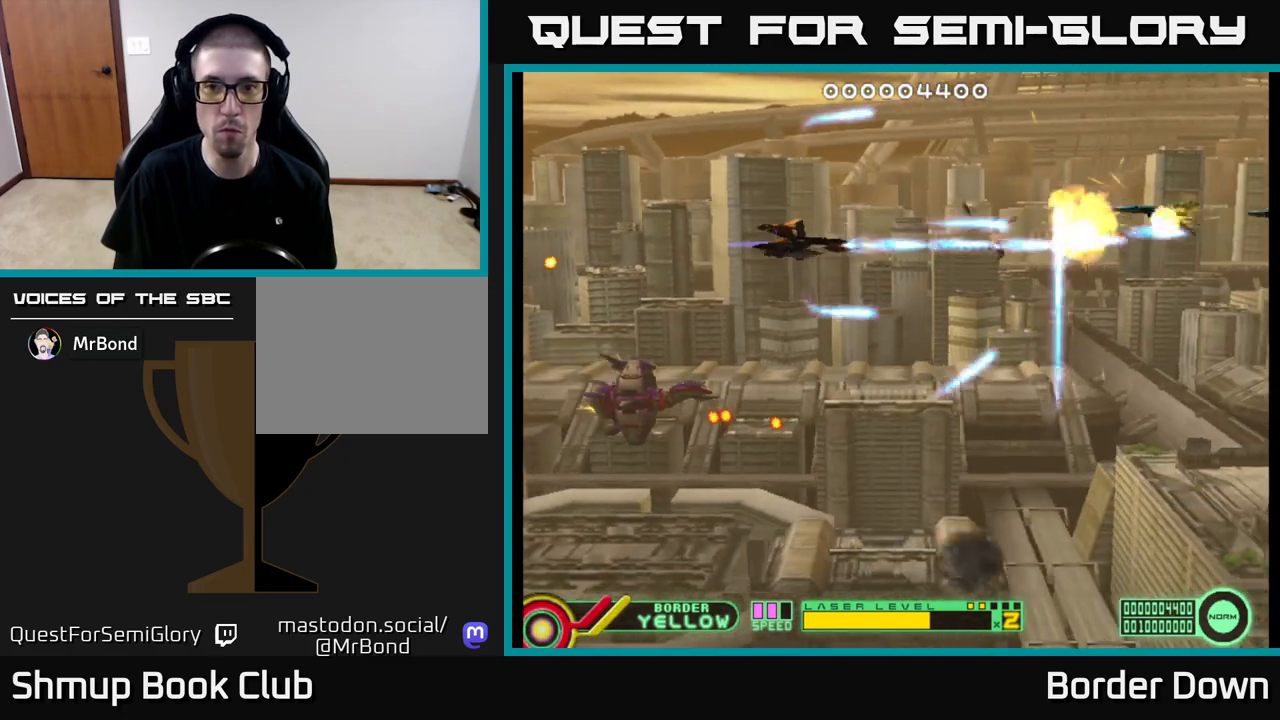
{"buttons": ["A"], "left_stick": "right", "right_stick": "center", "events": [[117, "DPAD_UP", "down"], [167, "DPAD_LEFT", "down"], [183, "DPAD_UP", "up"], [217, "DPAD_LEFT", "up"]]}
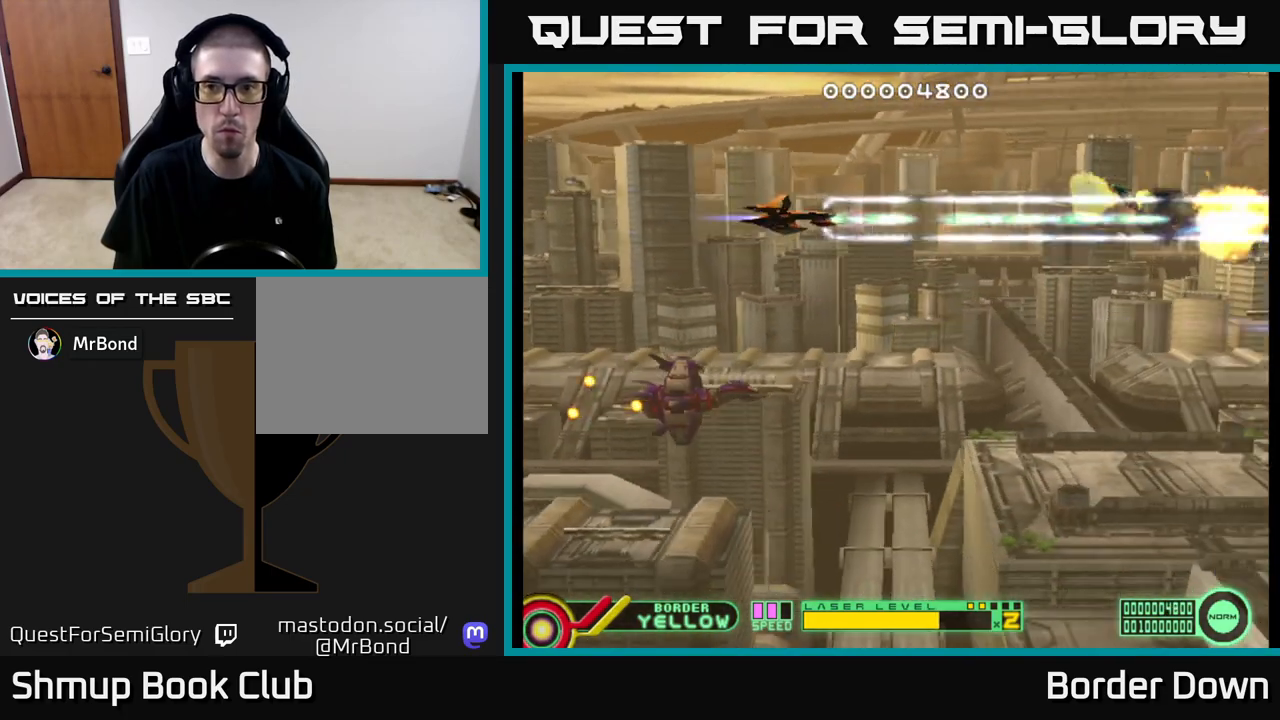
{"buttons": ["A", "DPAD_DOWN"], "left_stick": "right", "right_stick": "center", "events": [[183, "DPAD_DOWN", "down"]]}
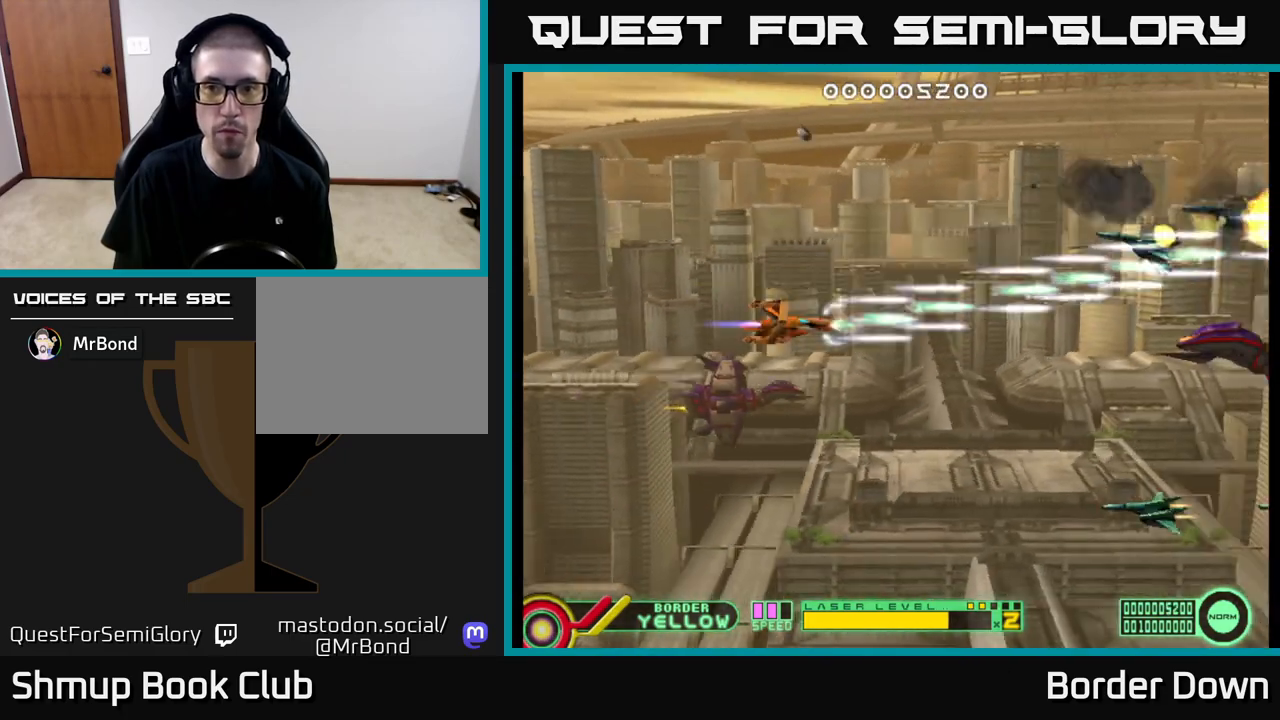
{"buttons": ["A", "DPAD_LEFT"], "left_stick": "right", "right_stick": "center", "events": [[400, "DPAD_LEFT", "down"], [417, "DPAD_DOWN", "up"]]}
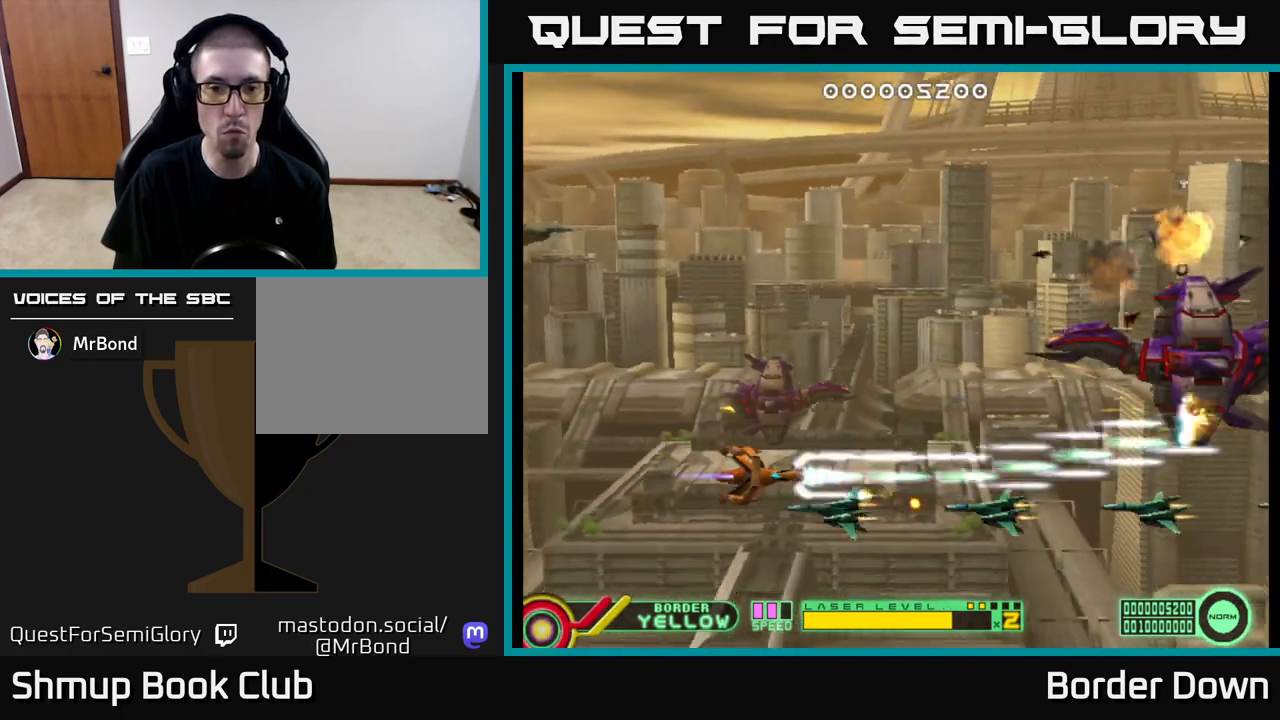
{"buttons": ["A", "DPAD_LEFT"], "left_stick": "right", "right_stick": "center", "events": [[167, "DPAD_DOWN", "down"], [317, "DPAD_DOWN", "up"]]}
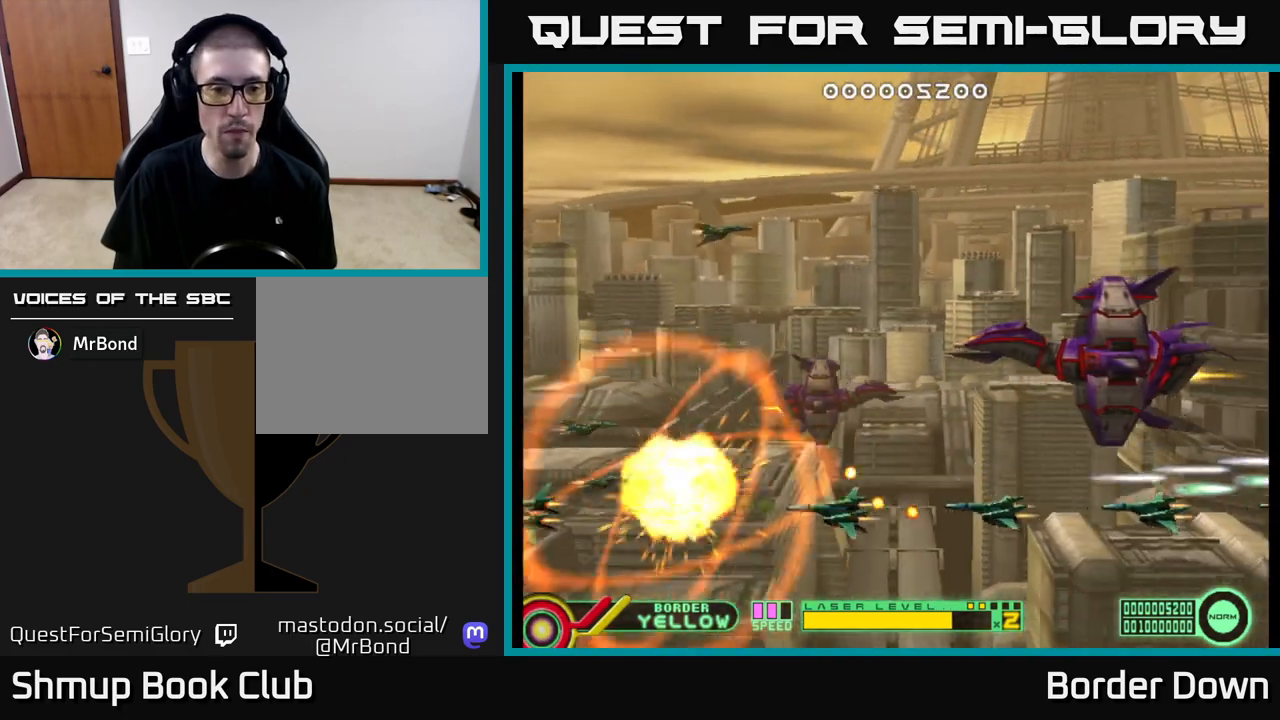
{"buttons": ["START"], "left_stick": "right", "right_stick": "center", "events": [[183, "A", "up"], [183, "DPAD_LEFT", "up"], [500, "START", "down"]]}
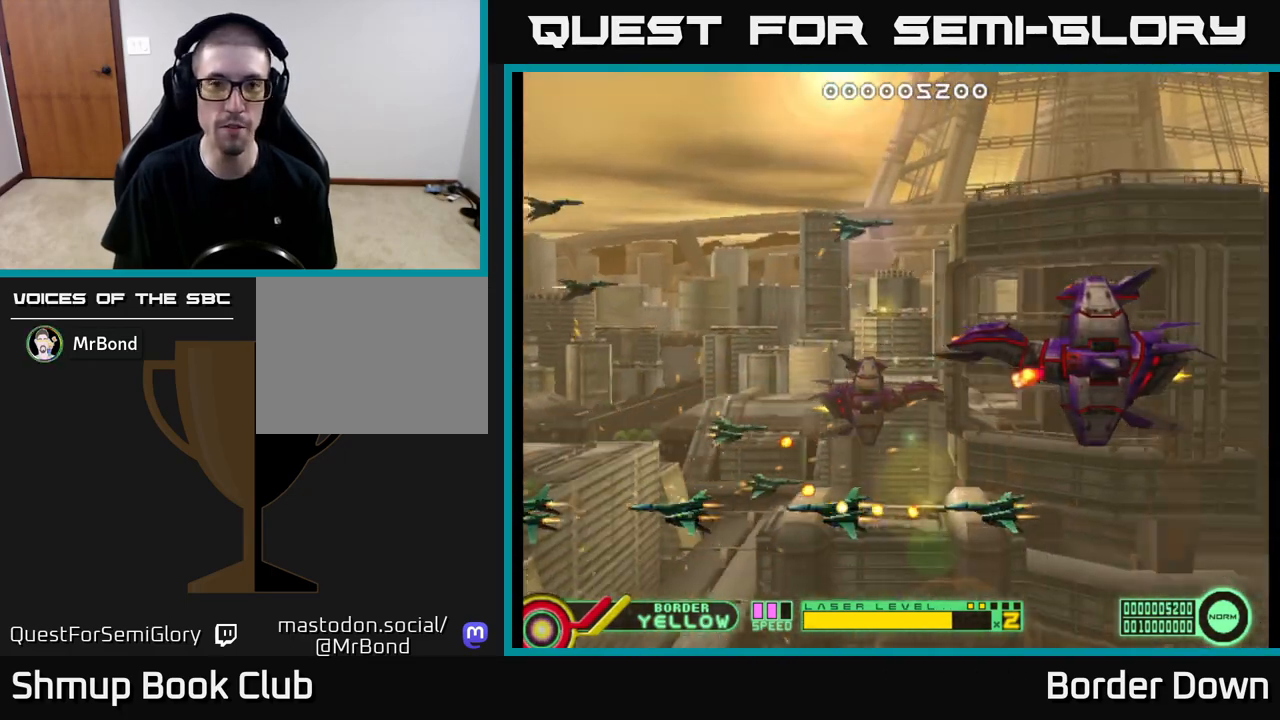
{"buttons": [], "left_stick": "right", "right_stick": "center", "events": [[33, "right_stick", "down-left"], [150, "START", "up"], [167, "right_stick", "center"]]}
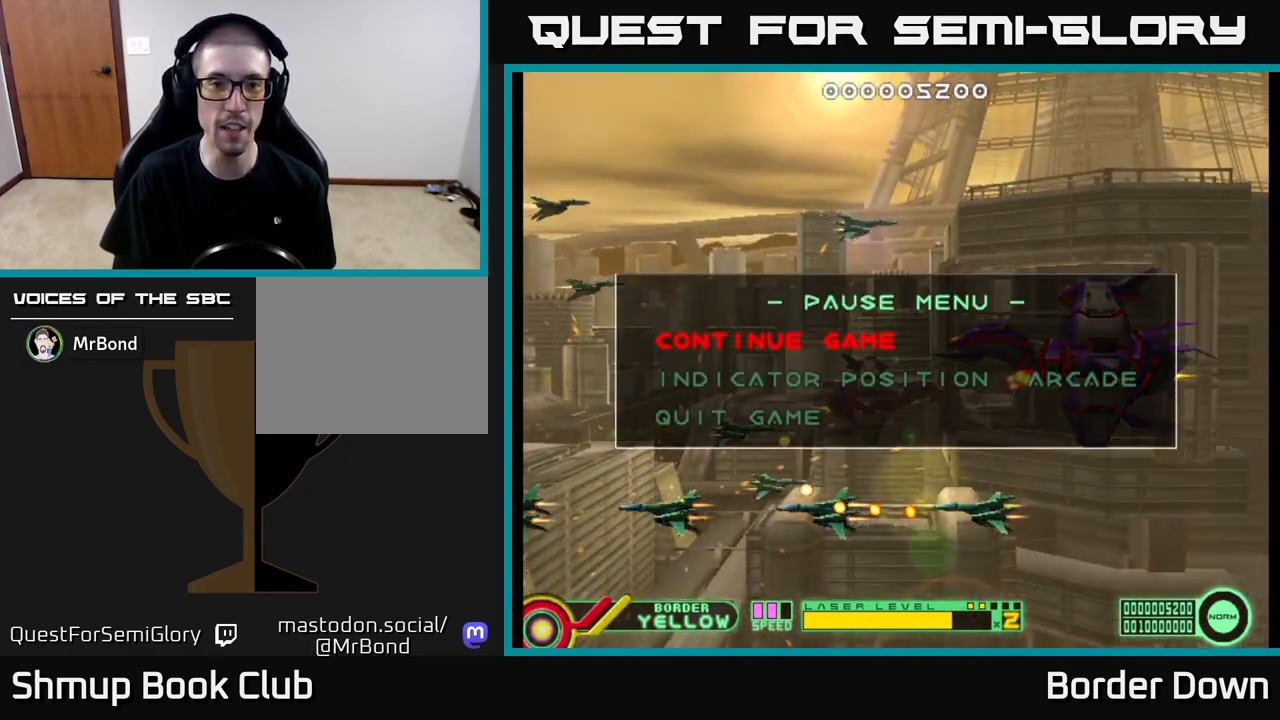
{"buttons": ["A"], "left_stick": "right", "right_stick": "center", "events": [[100, "DPAD_DOWN", "down"], [217, "DPAD_DOWN", "up"], [300, "DPAD_DOWN", "down"], [417, "A", "down"], [450, "DPAD_DOWN", "up"]]}
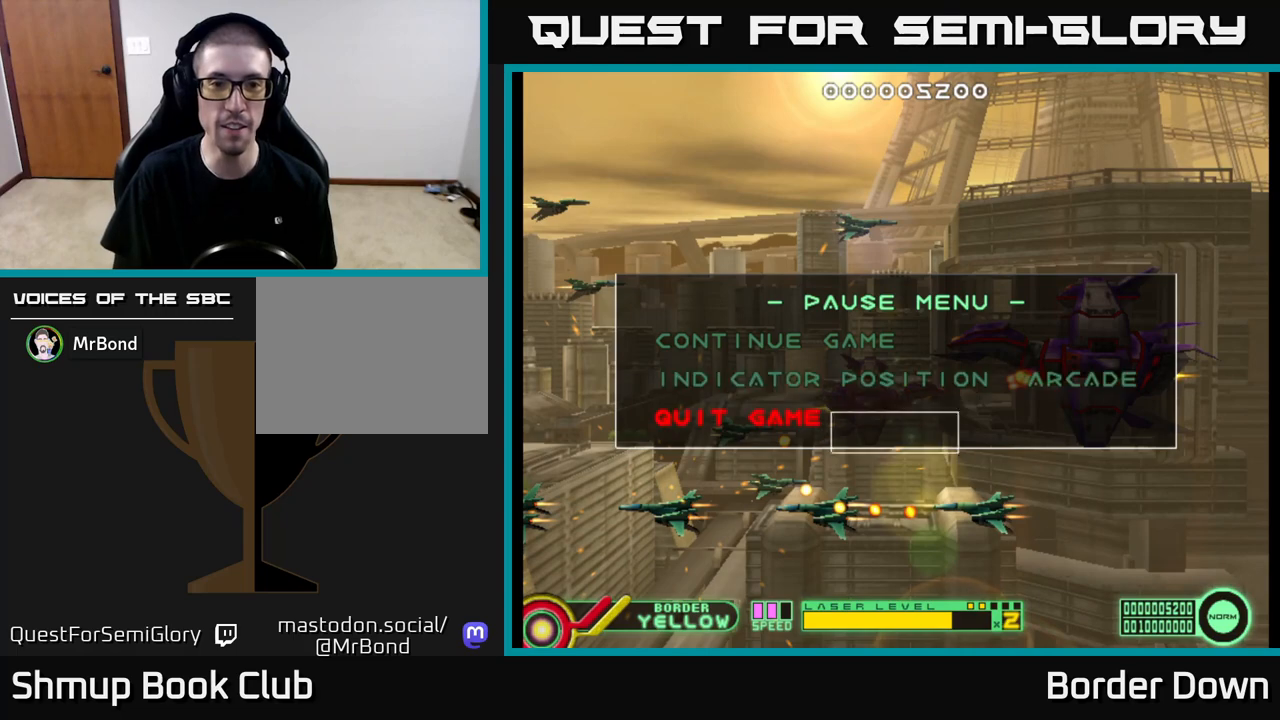
{"buttons": [], "left_stick": "right", "right_stick": "center", "events": [[67, "A", "up"], [283, "DPAD_LEFT", "down"], [350, "A", "down"], [400, "DPAD_LEFT", "up"], [450, "A", "up"]]}
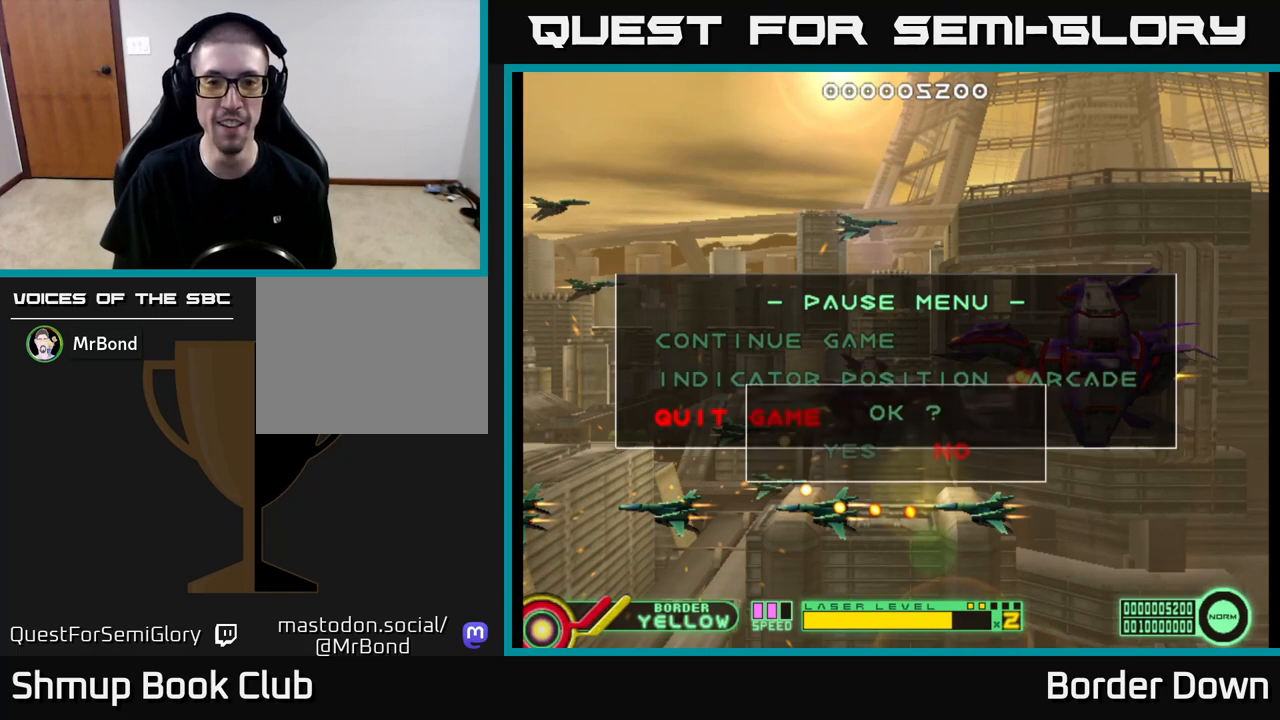
{"buttons": [], "left_stick": "right", "right_stick": "center", "events": []}
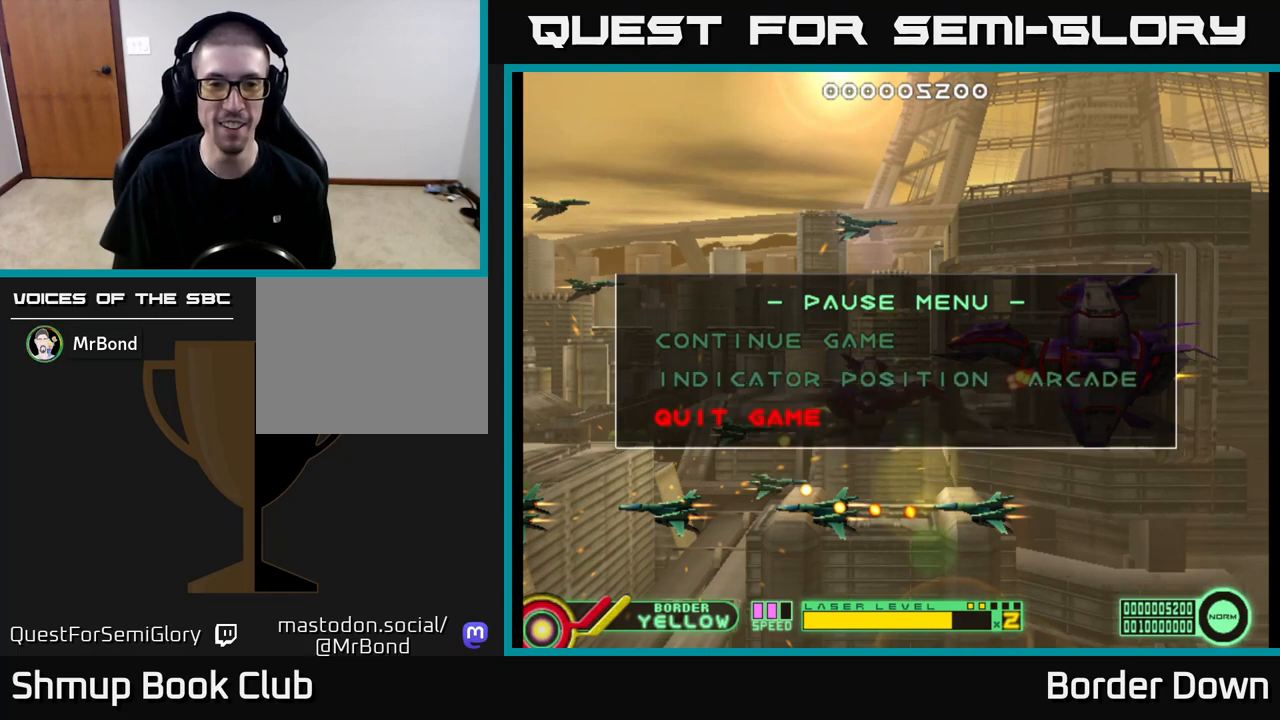
{"buttons": [], "left_stick": "right", "right_stick": "center", "events": [[67, "DPAD_LEFT", "down"], [200, "DPAD_LEFT", "up"], [333, "A", "down"], [433, "A", "up"]]}
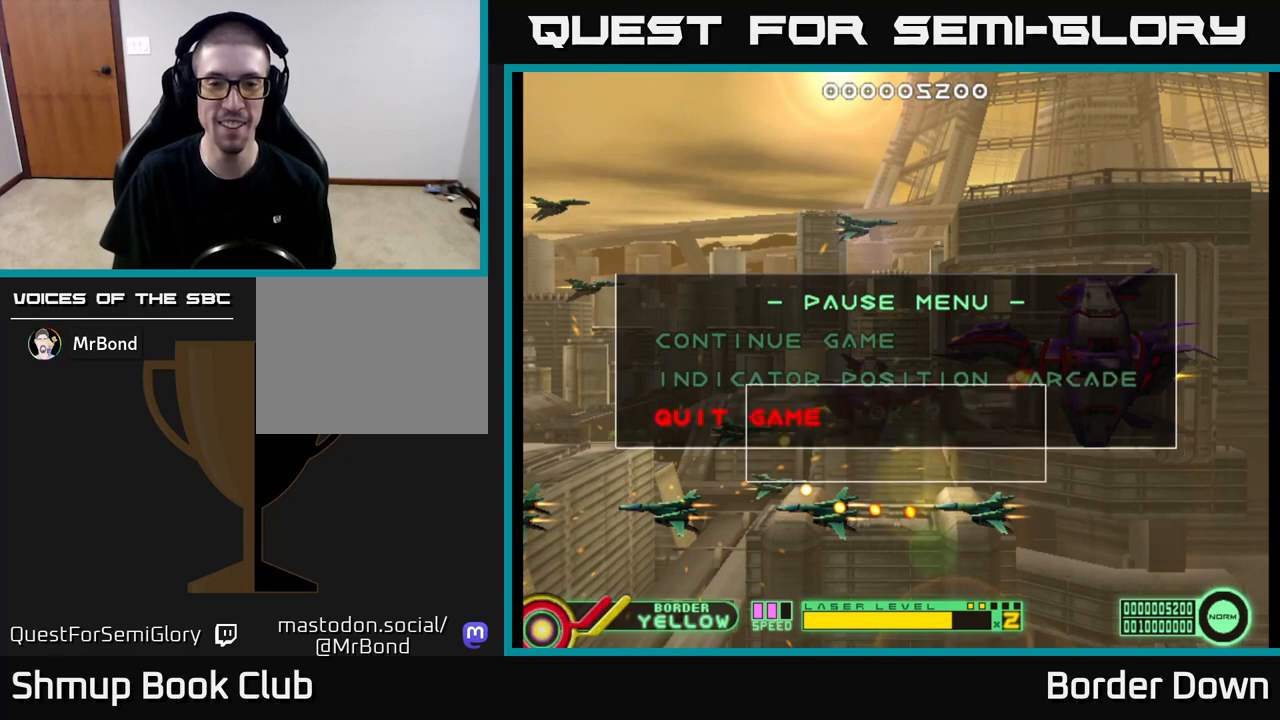
{"buttons": [], "left_stick": "right", "right_stick": "center", "events": [[350, "DPAD_LEFT", "down"], [500, "DPAD_LEFT", "up"]]}
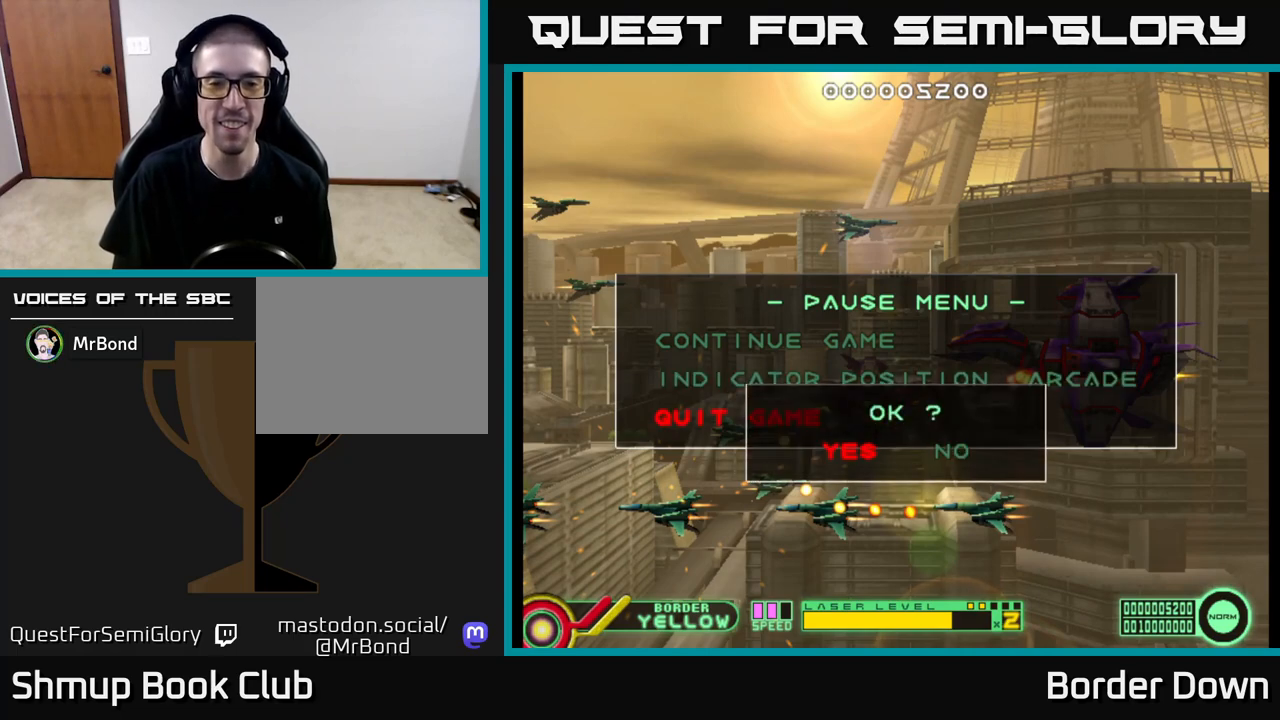
{"buttons": [], "left_stick": "right", "right_stick": "center", "events": [[150, "A", "down"], [283, "A", "up"], [400, "A", "down"], [500, "A", "up"]]}
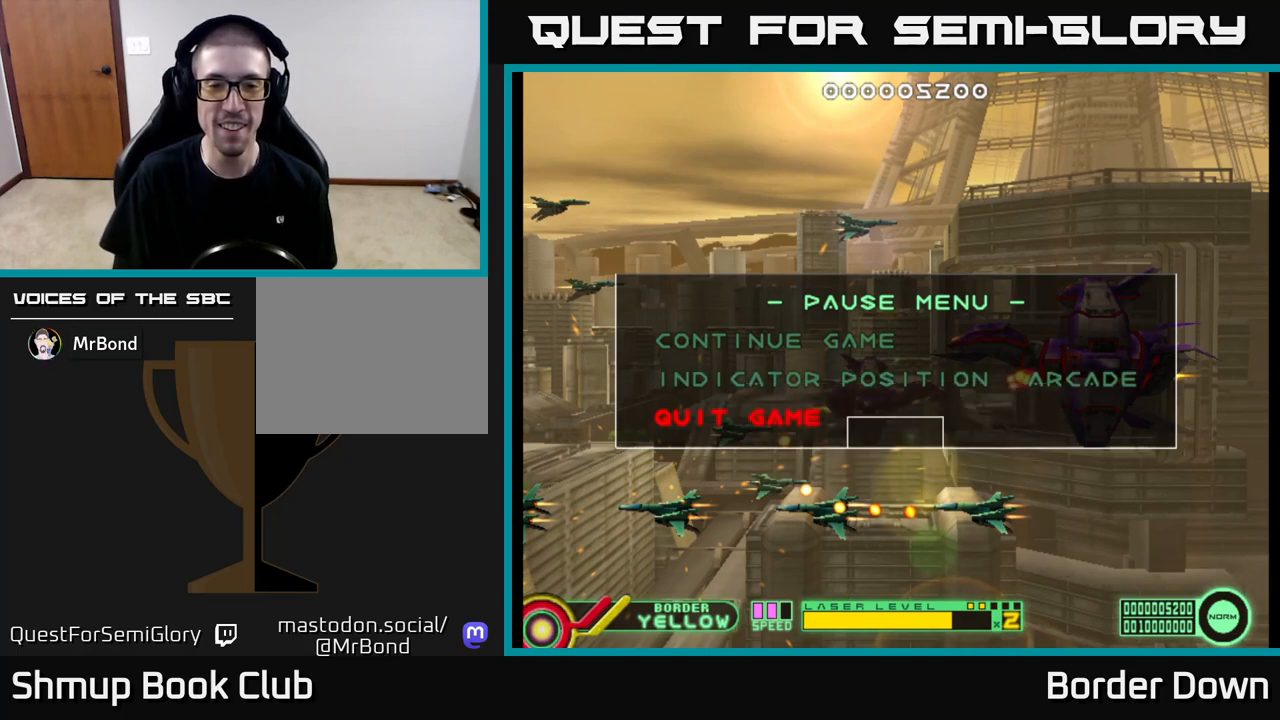
{"buttons": [], "left_stick": "right", "right_stick": "center", "events": [[133, "A", "down"], [200, "A", "up"], [283, "A", "down"], [350, "A", "up"], [417, "A", "down"], [500, "A", "up"]]}
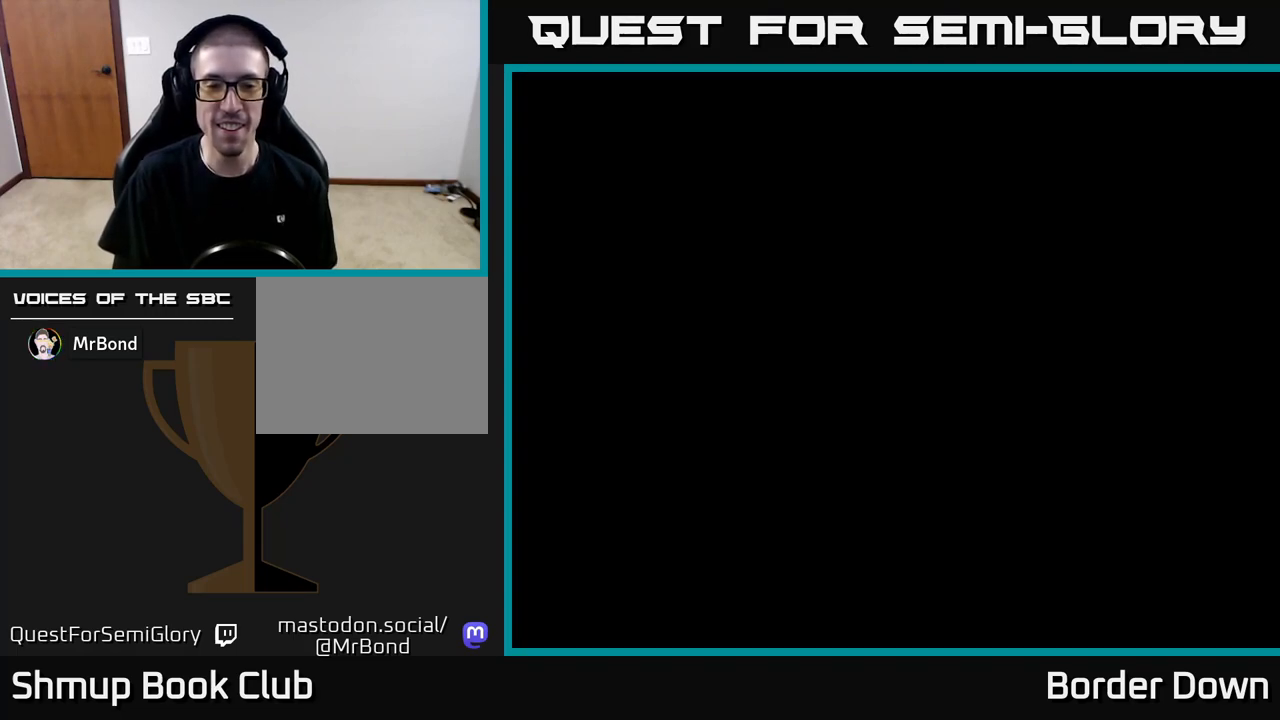
{"buttons": [], "left_stick": "right", "right_stick": "center", "events": [[83, "A", "down"], [167, "A", "up"], [233, "A", "down"], [317, "A", "up"], [400, "A", "down"], [467, "A", "up"]]}
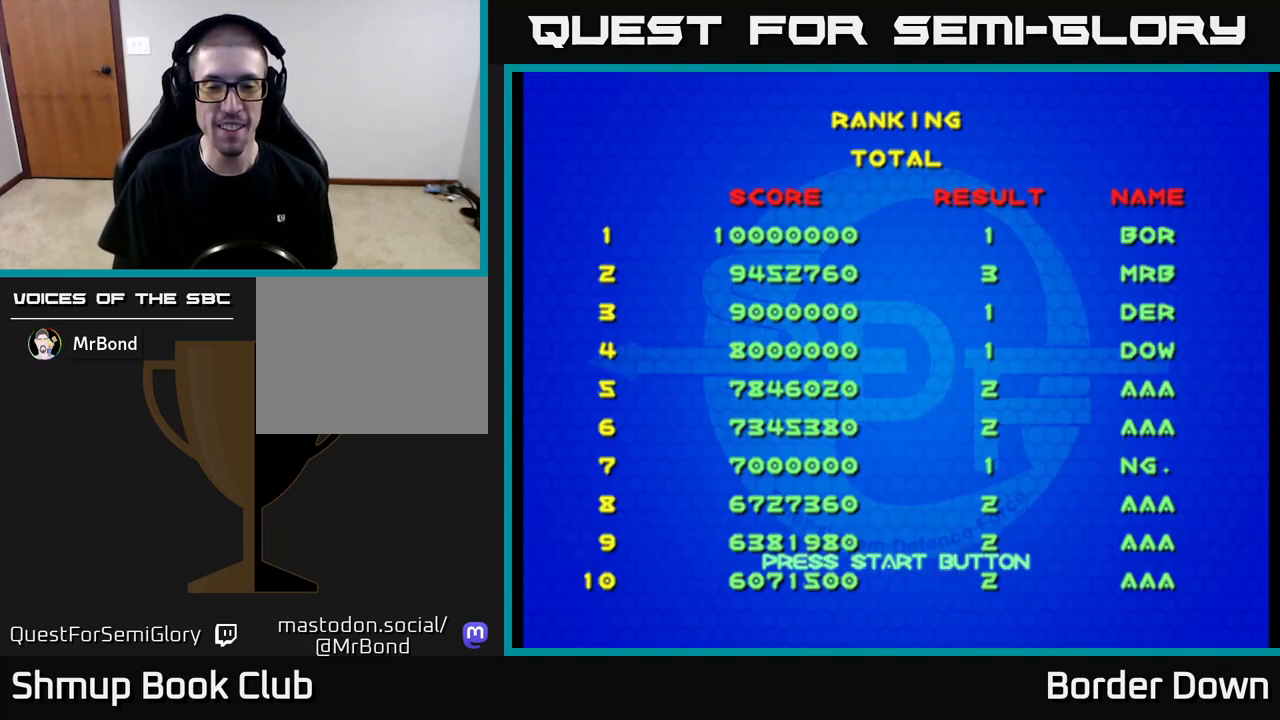
{"buttons": [], "left_stick": "right", "right_stick": "center", "events": [[67, "A", "down"], [100, "A", "up"], [217, "A", "down"], [300, "A", "up"]]}